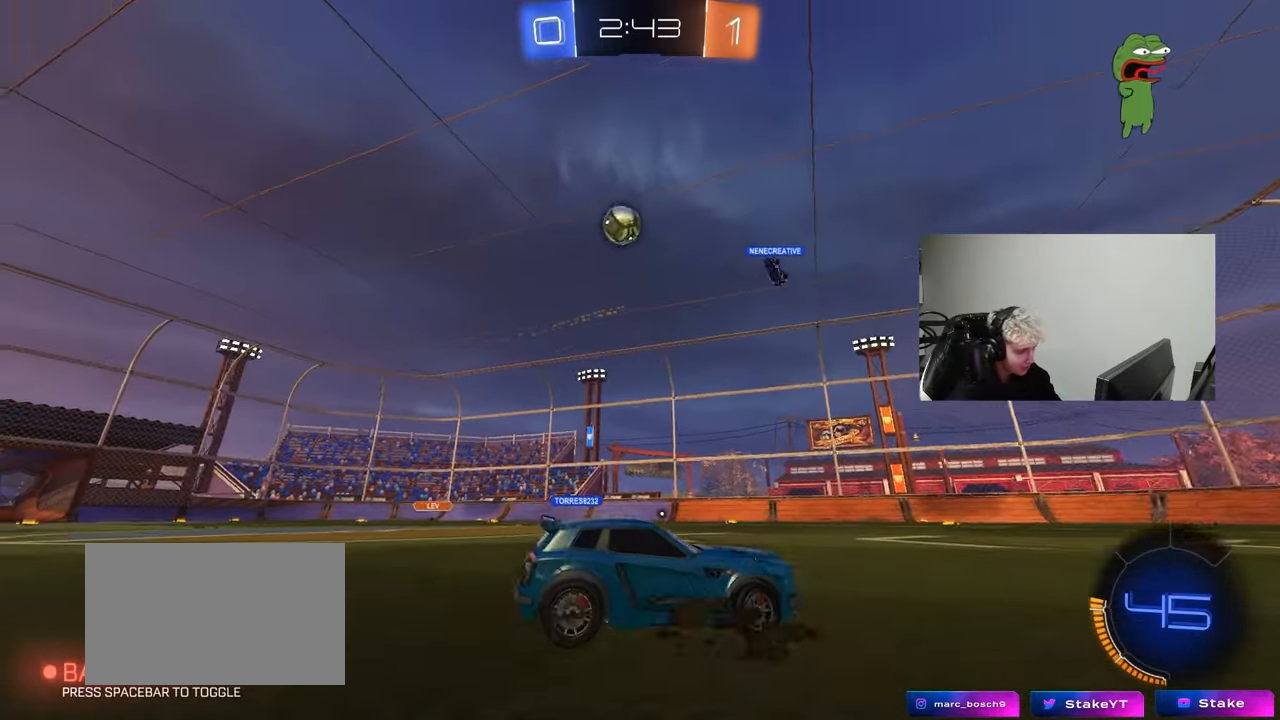
Gameplay with keyboard and mouse; each line is a JSON object with the keys and mouse buttons held at the frame after it. "events" lists presses ("down") and releases ("up") of "1", "2", "3", "4", "5", "a", "alt", "c", "caps_lock", "ctrl", "d", "e", "f", "g", "q", "r", "s", "shift", "space", "t", "tab", "v", "w", "x", "z", "mouse_left", "mouse_wheel" and "mouse_right" between this image and that frame as [ms after this image, input, new state], when the widget could be followed in between. "mouse_left", "mouse_wheel", "mouse_right" = the "left", "wheel", "right" buttons of the "mouse" list. No other keys are recorded. "wheel" means that the mouse wheel is clicked or scrolled. "mouse_move" is the direction in which the mouse moves at that frame (one of eight, or "still"), when it could be read.
{"keys": ["a", "s"], "mouse": [], "mouse_move": "still", "events": []}
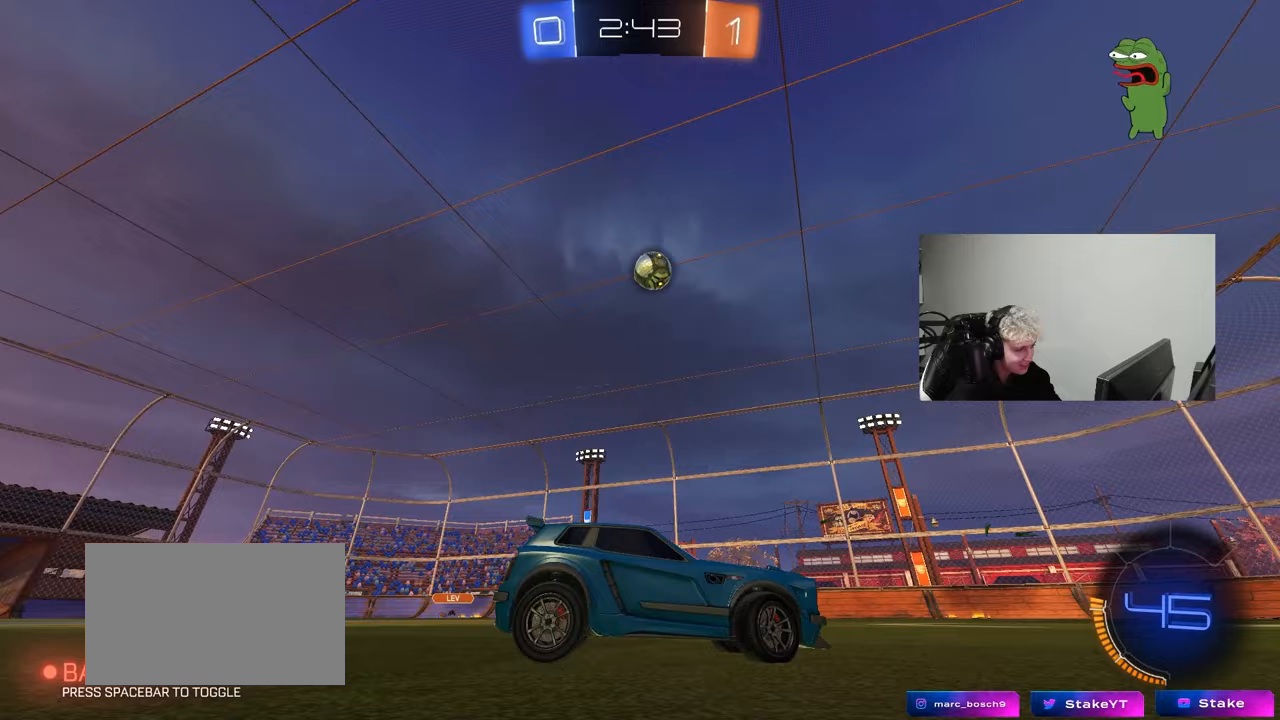
{"keys": ["s"], "mouse": ["right"], "mouse_move": "still", "events": [[183, "a", "up"], [283, "mouse_right", "down"], [367, "mouse_right", "up"], [417, "mouse_right", "down"]]}
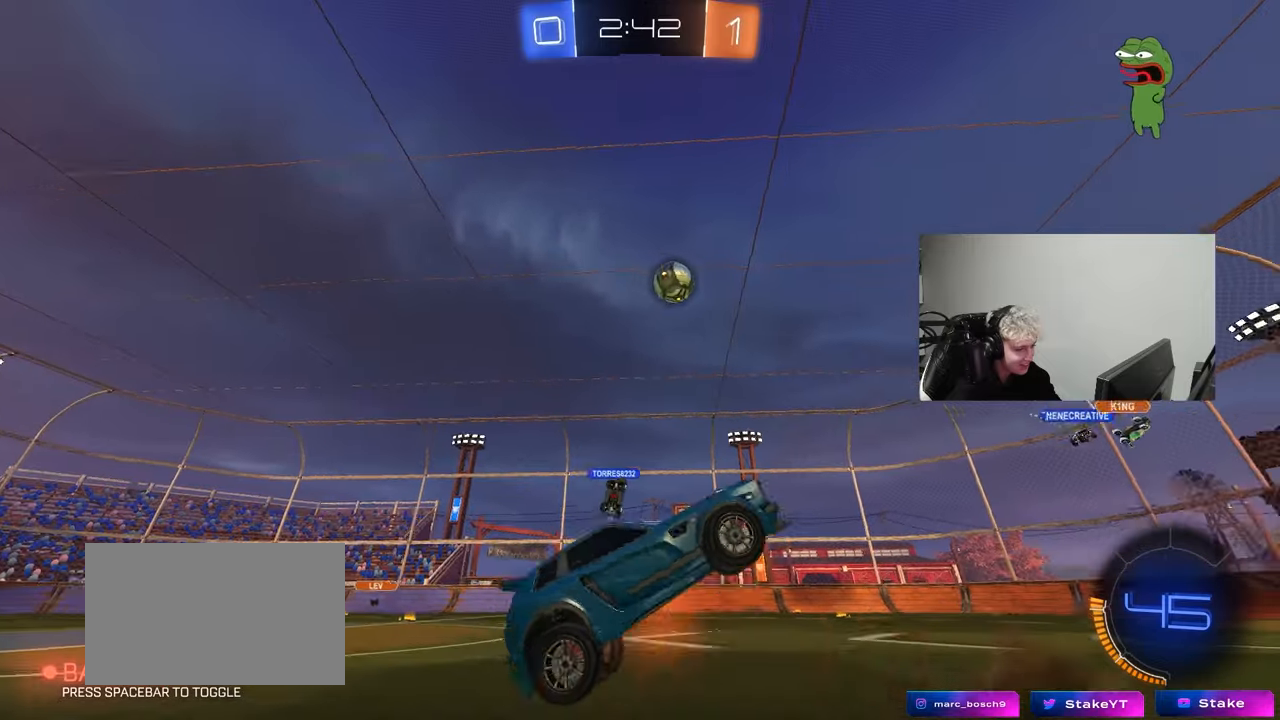
{"keys": ["a", "shift", "w"], "mouse": [], "mouse_move": "still", "events": [[67, "d", "down"], [100, "s", "up"], [150, "mouse_right", "up"], [200, "a", "down"], [200, "d", "up"], [200, "shift", "down"], [250, "w", "down"]]}
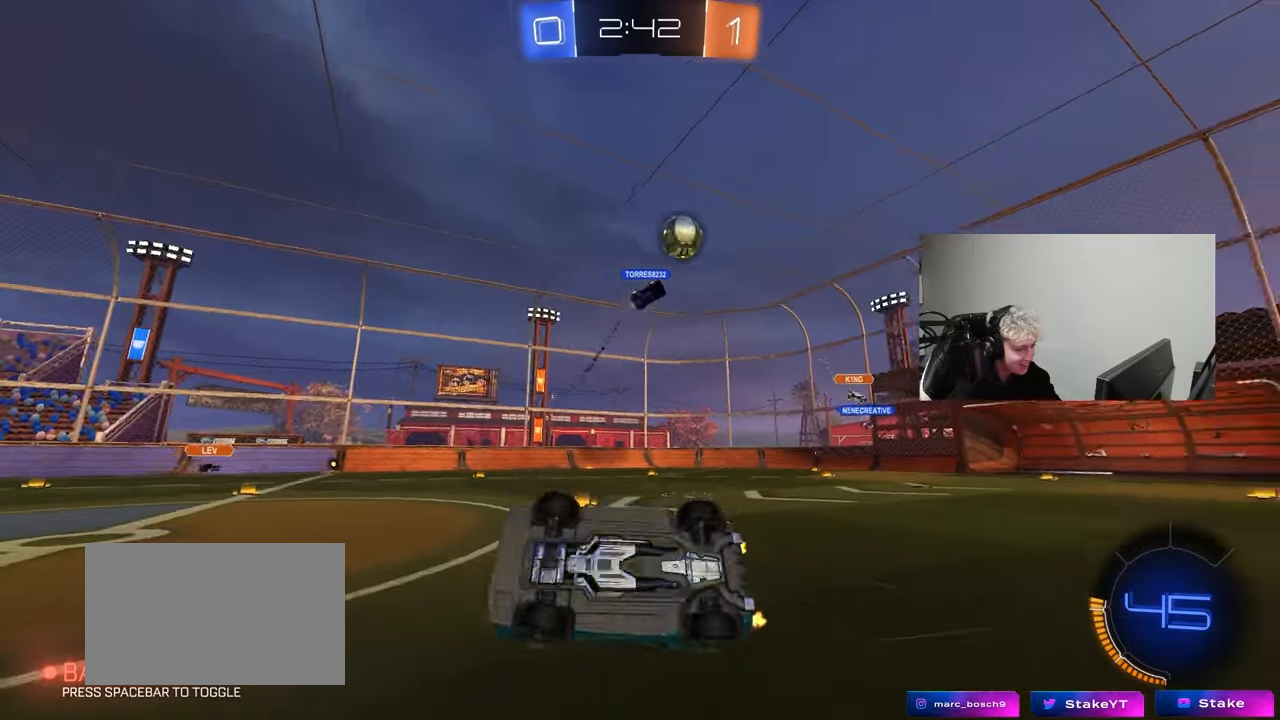
{"keys": ["d", "w"], "mouse": [], "mouse_move": "still", "events": [[217, "shift", "up"], [300, "a", "up"], [450, "d", "down"]]}
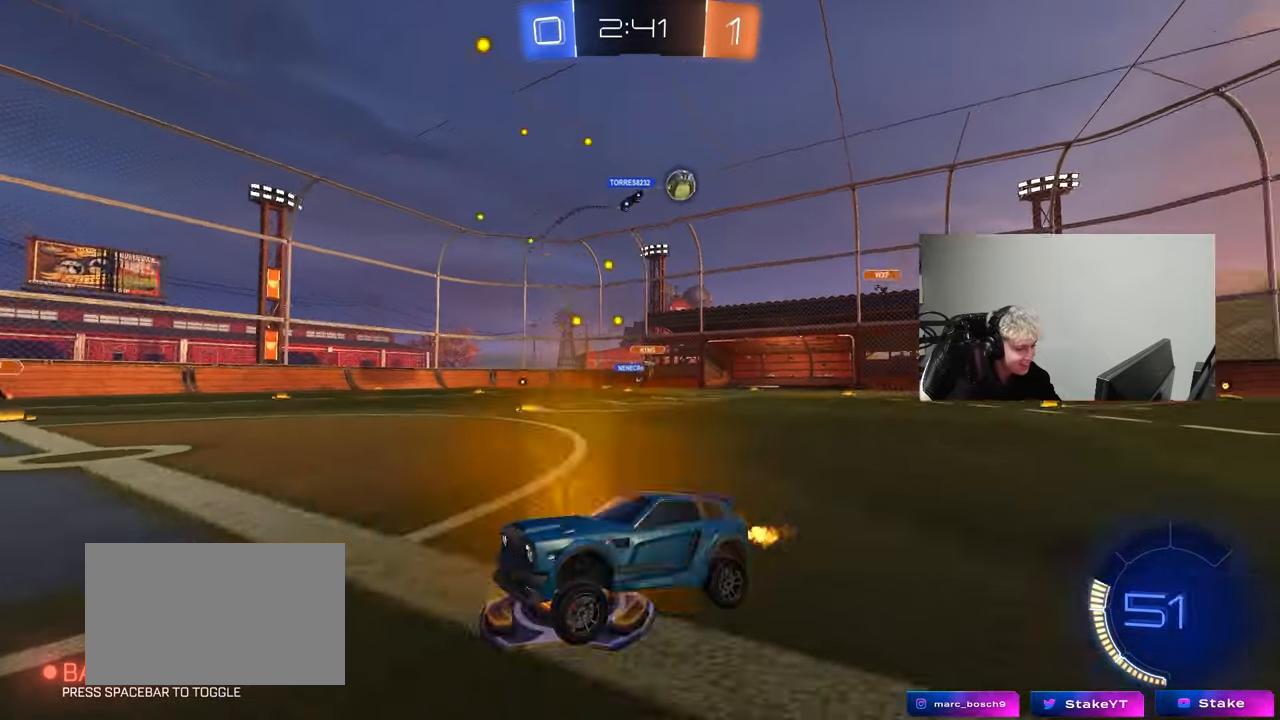
{"keys": ["w"], "mouse": [], "mouse_move": "still", "events": [[133, "shift", "down"], [233, "shift", "up"], [417, "d", "up"]]}
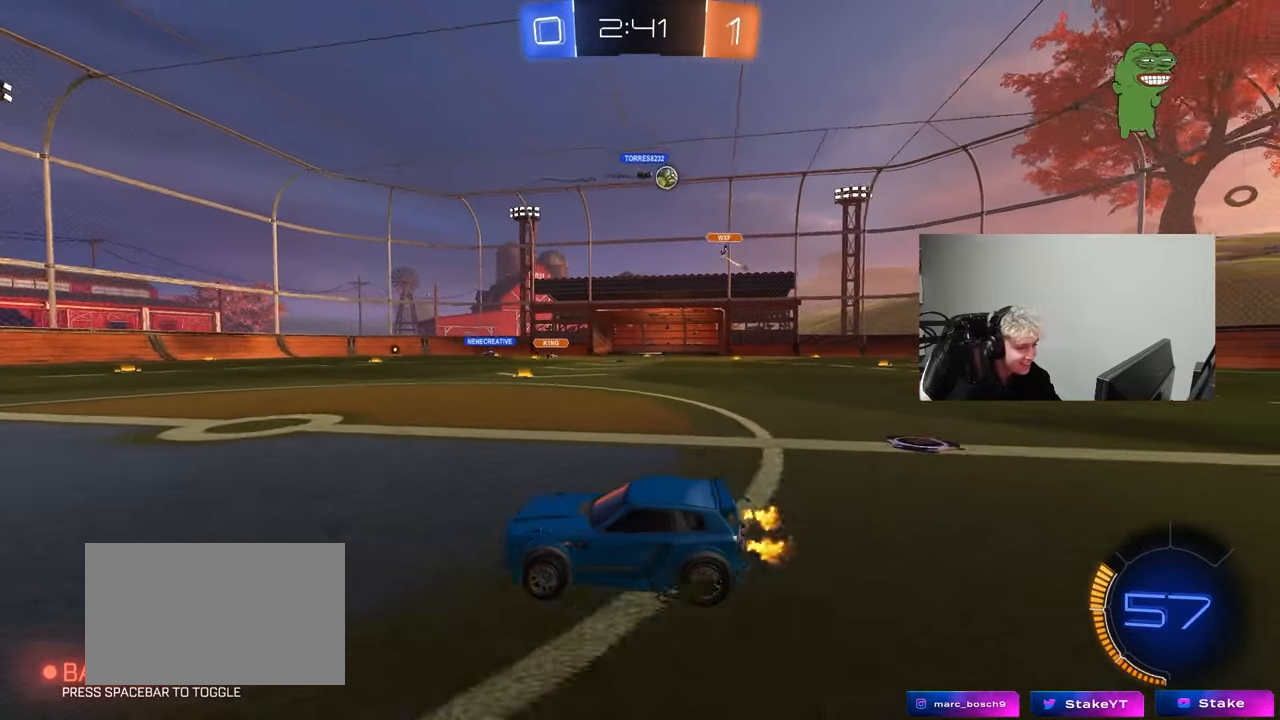
{"keys": ["d", "w"], "mouse": [], "mouse_move": "still", "events": [[50, "d", "down"], [150, "shift", "down"], [250, "shift", "up"]]}
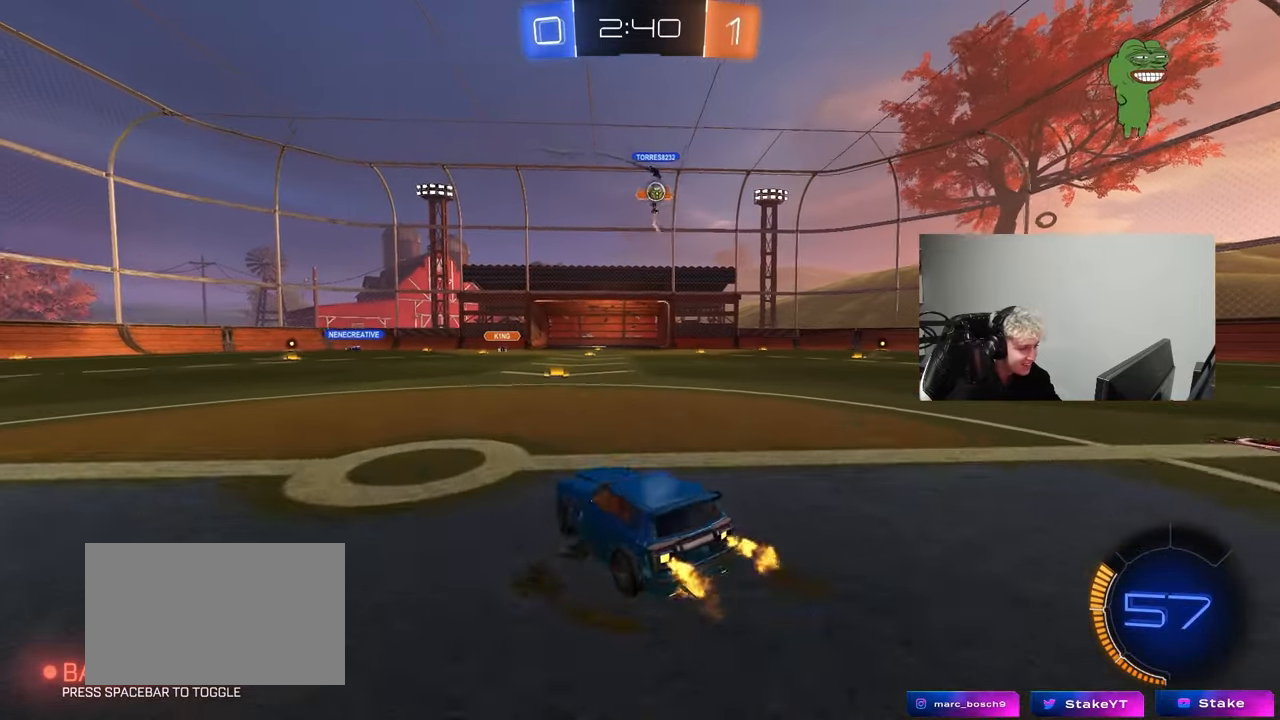
{"keys": ["w"], "mouse": [], "mouse_move": "still", "events": [[267, "shift", "down"], [350, "shift", "up"], [500, "d", "up"]]}
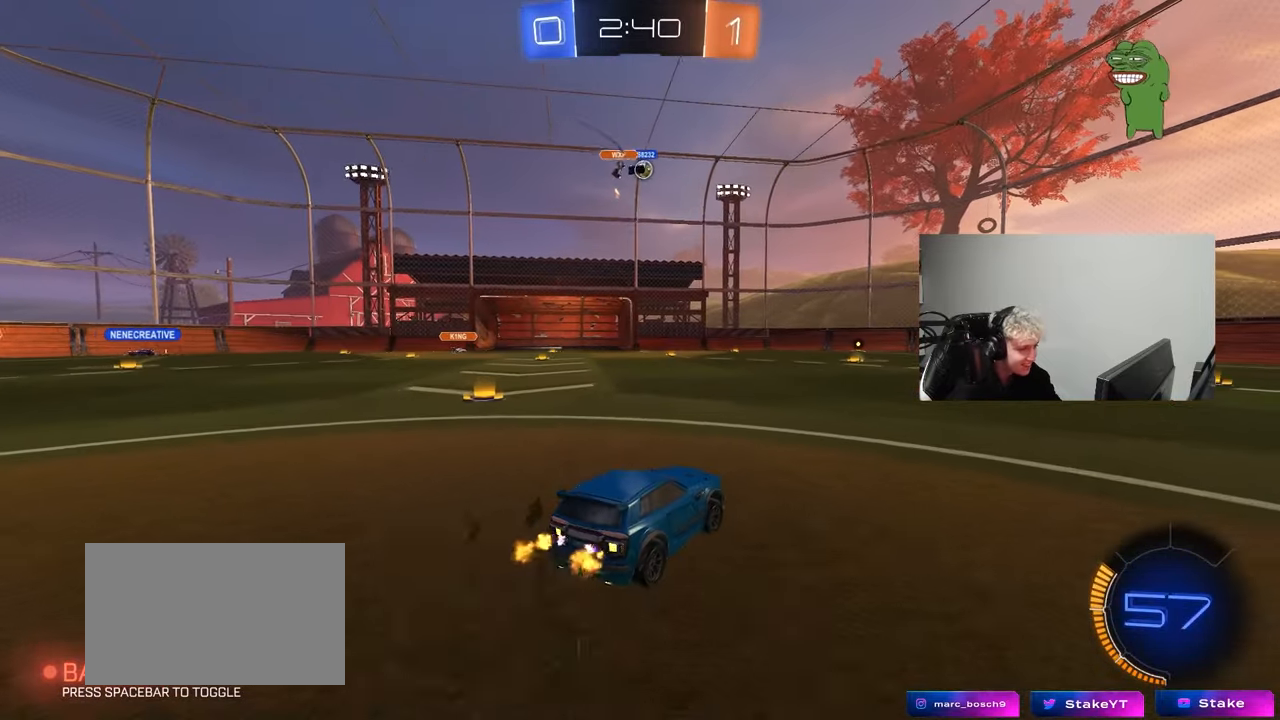
{"keys": ["d", "w"], "mouse": [], "mouse_move": "still", "events": [[283, "d", "down"]]}
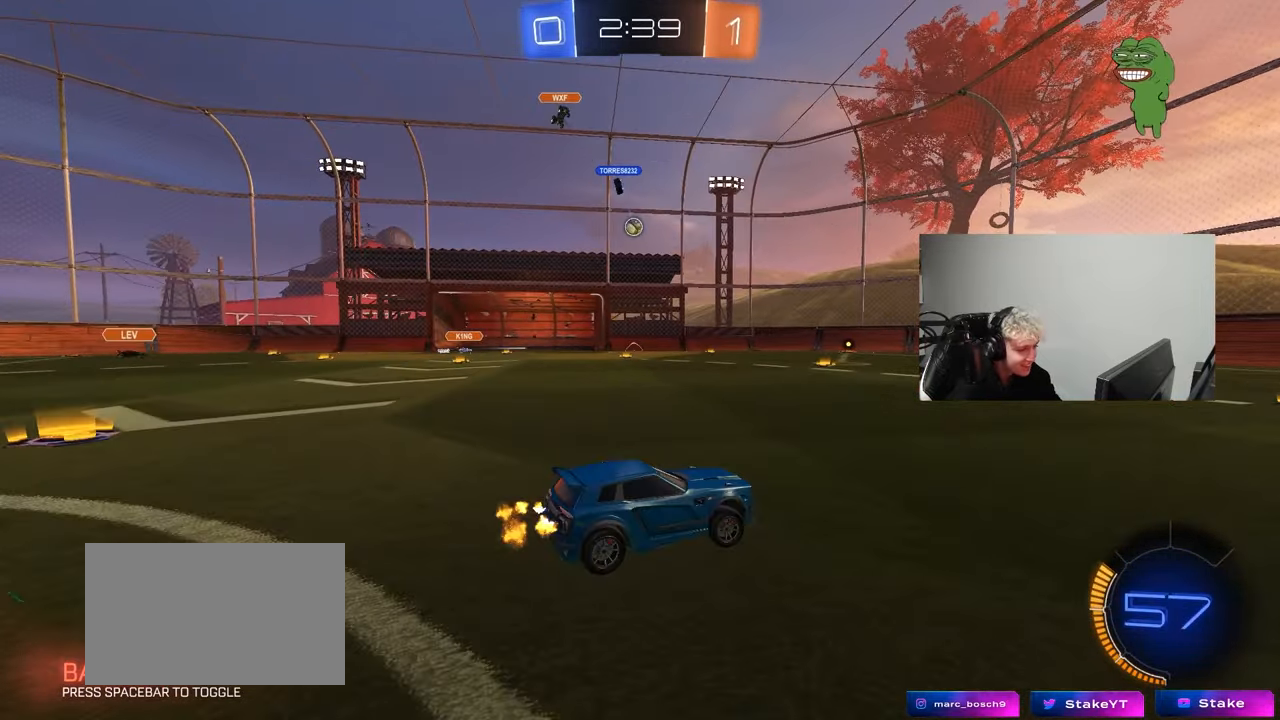
{"keys": ["w"], "mouse": ["left"], "mouse_move": "still", "events": [[100, "mouse_left", "down"], [250, "d", "up"]]}
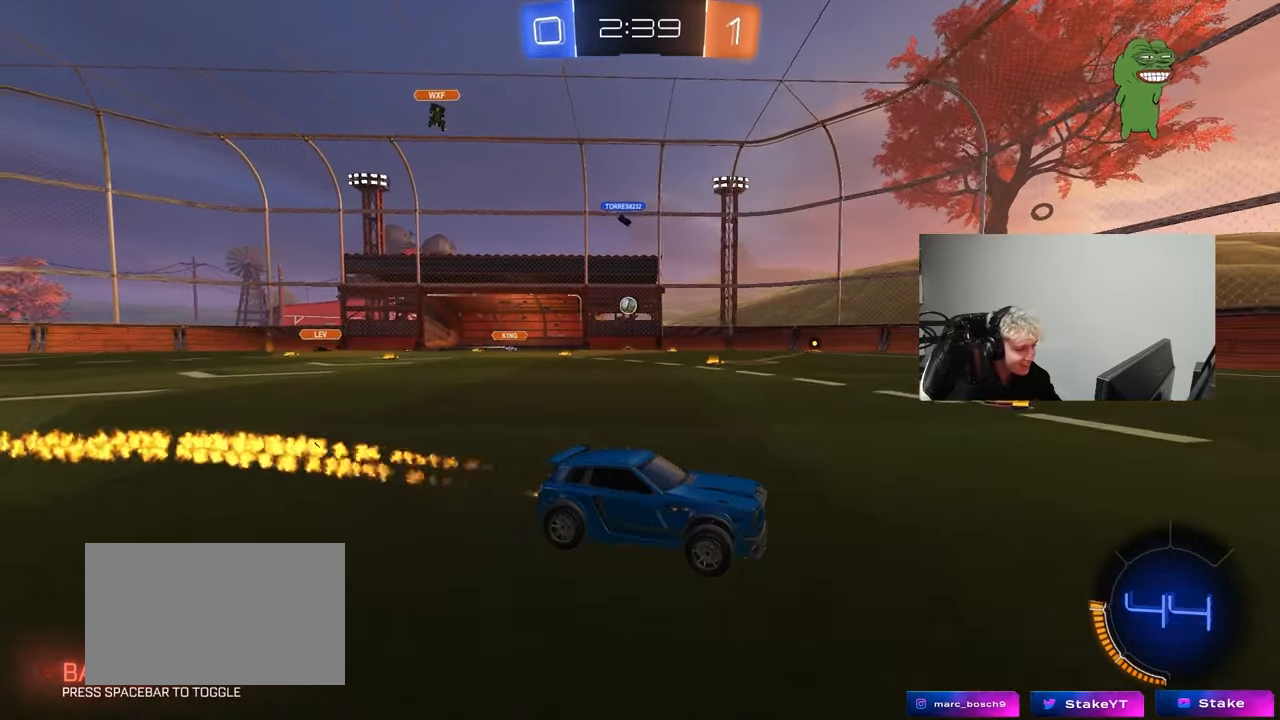
{"keys": ["d", "w"], "mouse": [], "mouse_move": "still", "events": [[217, "mouse_left", "up"], [400, "d", "down"]]}
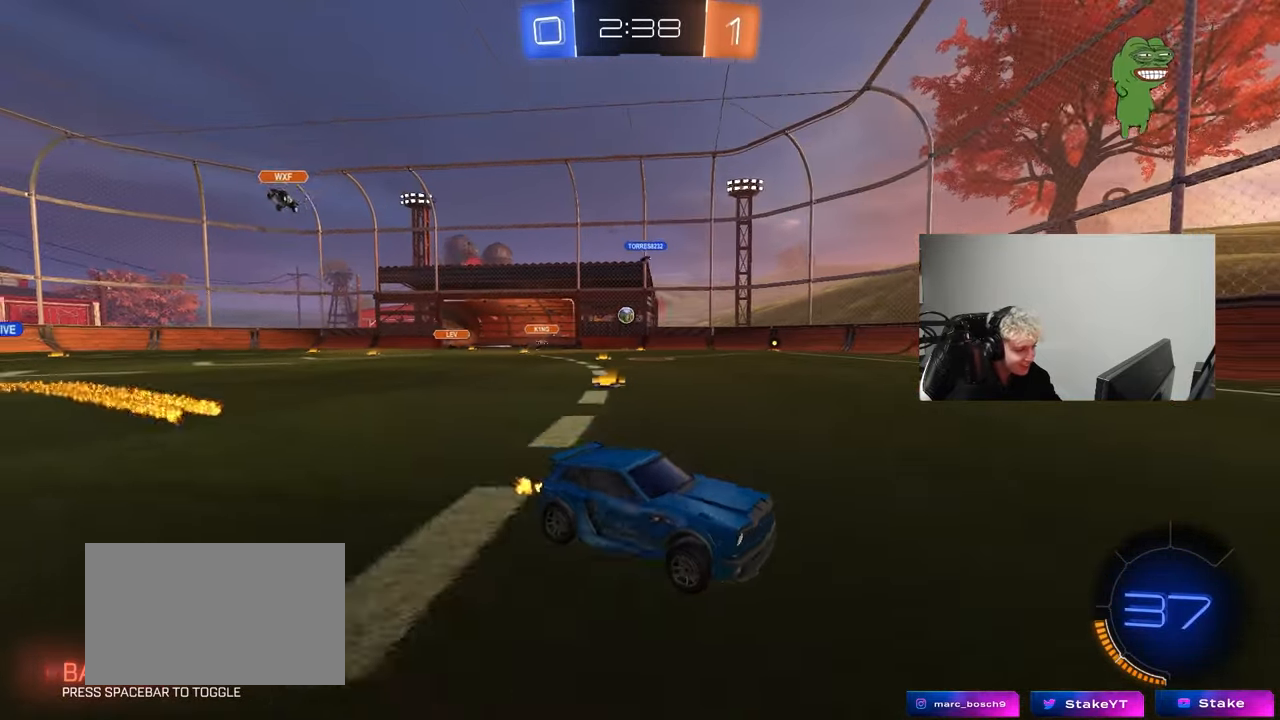
{"keys": ["a", "shift", "w"], "mouse": [], "mouse_move": "still", "events": [[50, "d", "up"], [283, "d", "down"], [333, "d", "up"], [367, "a", "down"], [367, "shift", "down"]]}
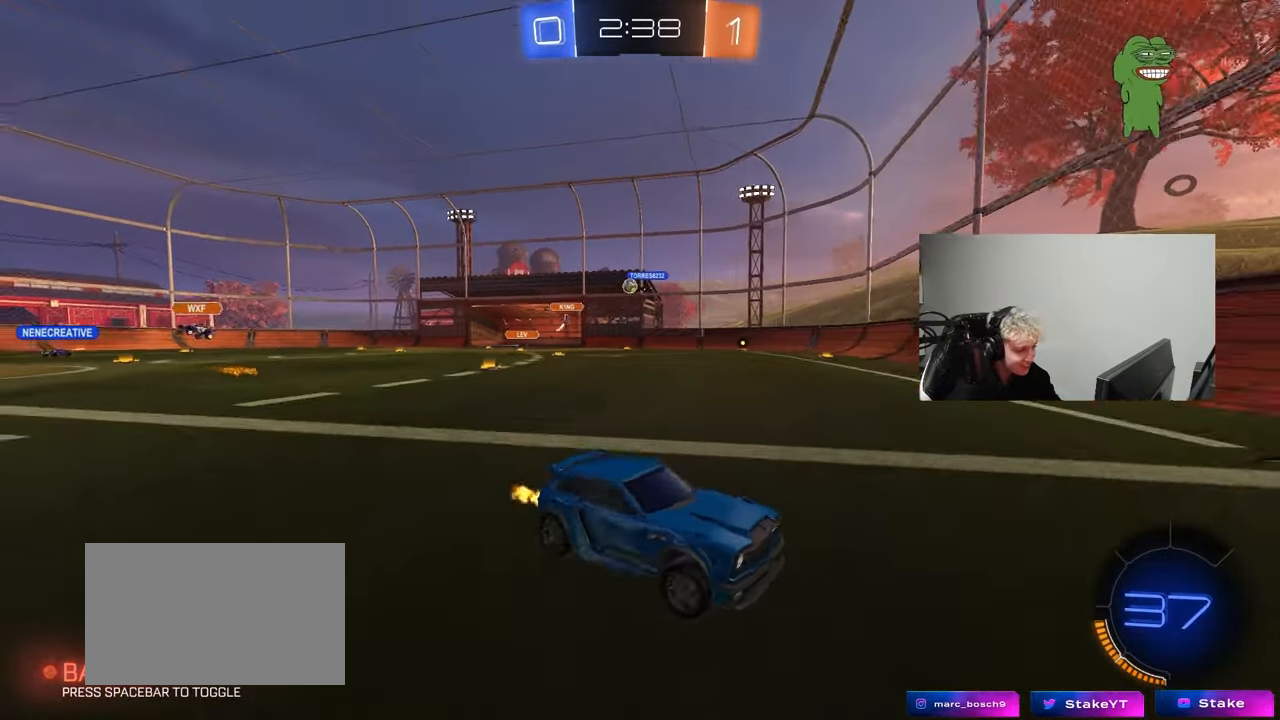
{"keys": ["a", "w"], "mouse": [], "mouse_move": "still", "events": [[67, "shift", "up"]]}
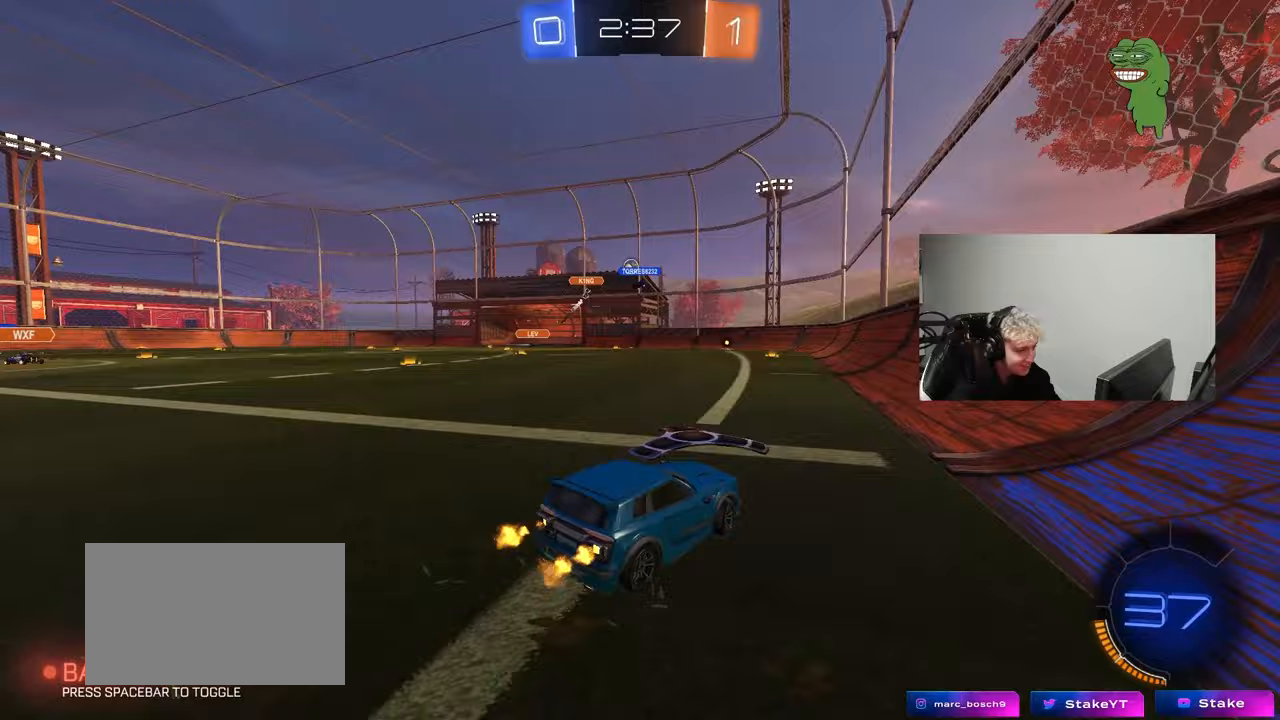
{"keys": ["w"], "mouse": [], "mouse_move": "still", "events": [[117, "a", "up"], [117, "d", "down"], [267, "d", "up"]]}
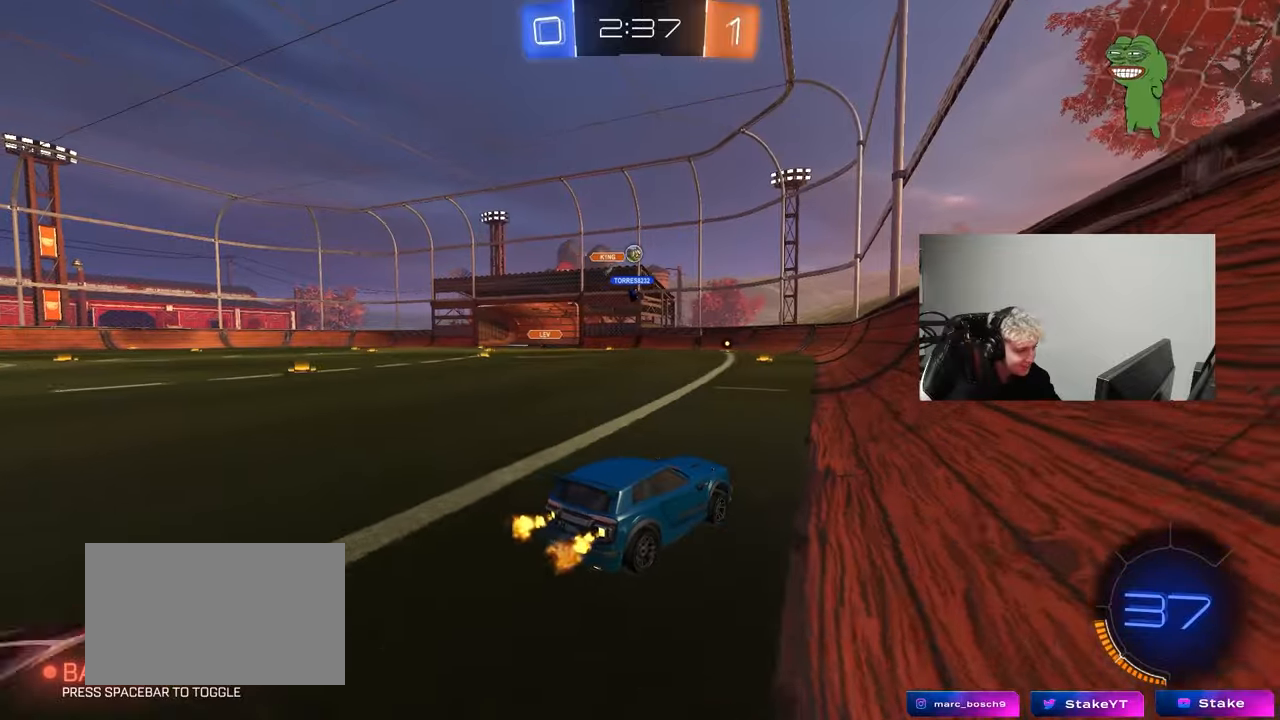
{"keys": ["w"], "mouse": [], "mouse_move": "still", "events": [[333, "d", "down"], [417, "d", "up"]]}
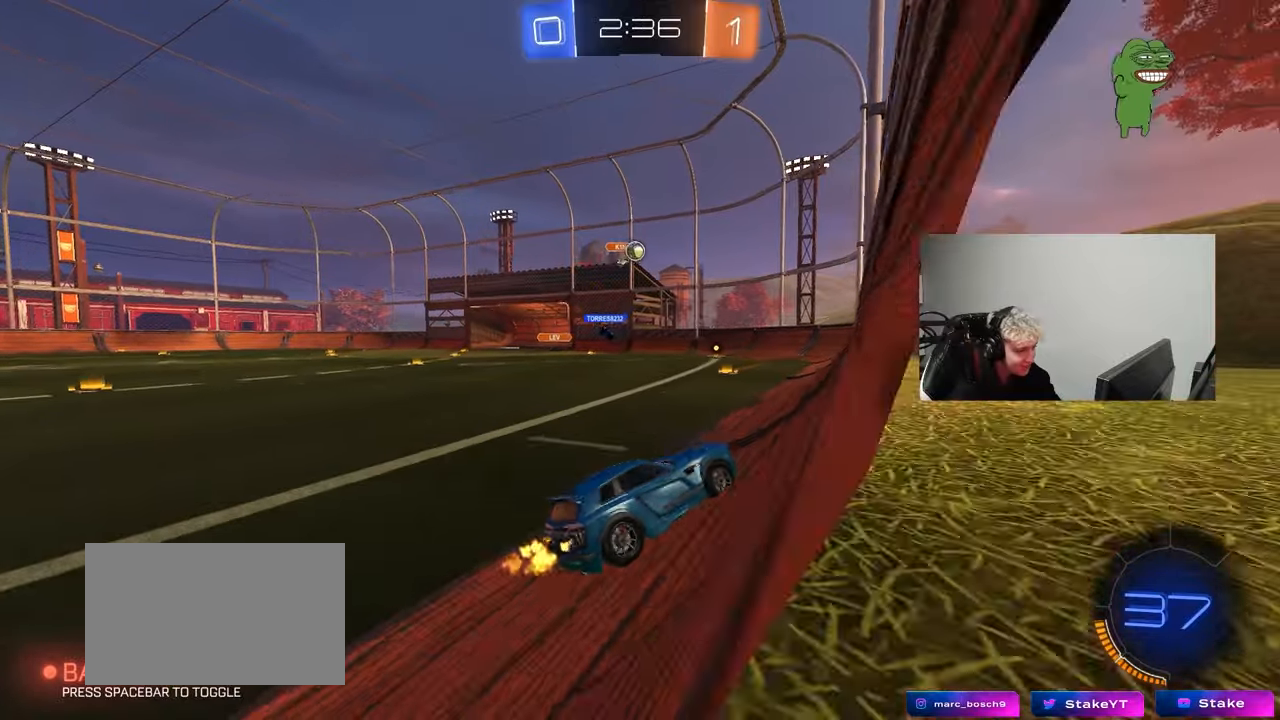
{"keys": ["w"], "mouse": [], "mouse_move": "still", "events": [[250, "a", "down"], [383, "a", "up"]]}
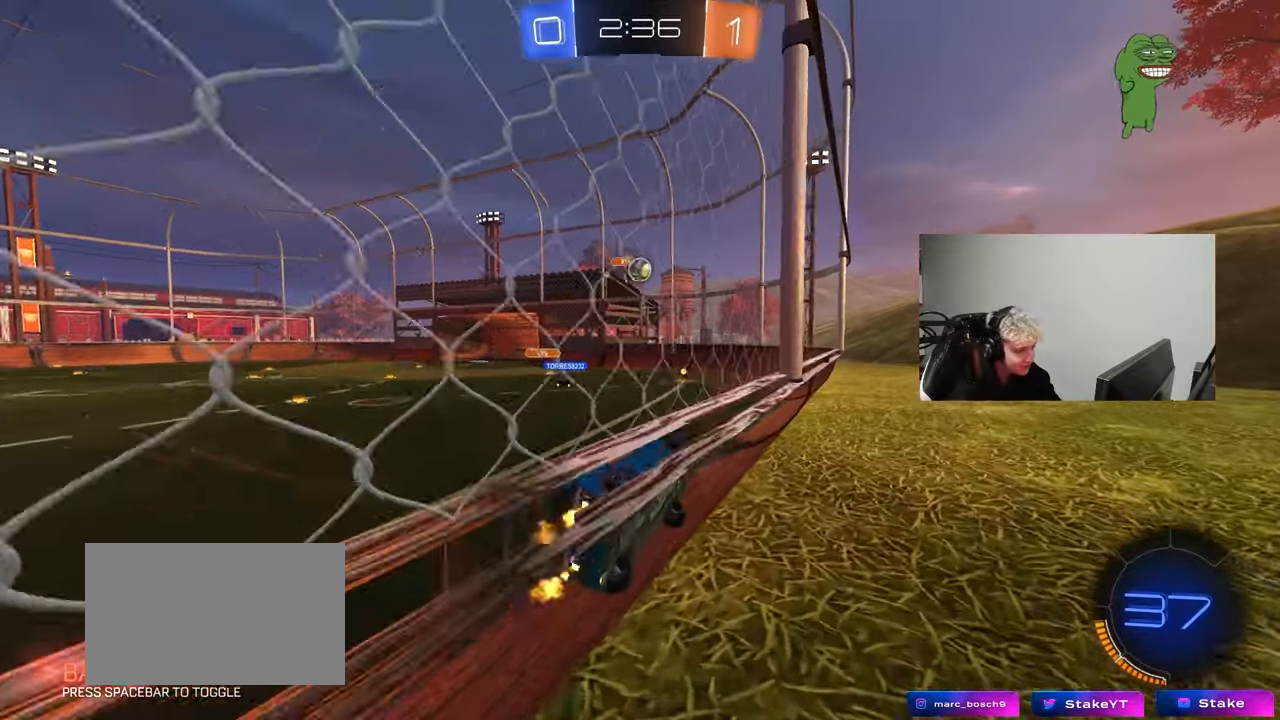
{"keys": ["w"], "mouse": [], "mouse_move": "still", "events": [[67, "w", "up"], [167, "s", "down"], [350, "s", "up"], [433, "w", "down"]]}
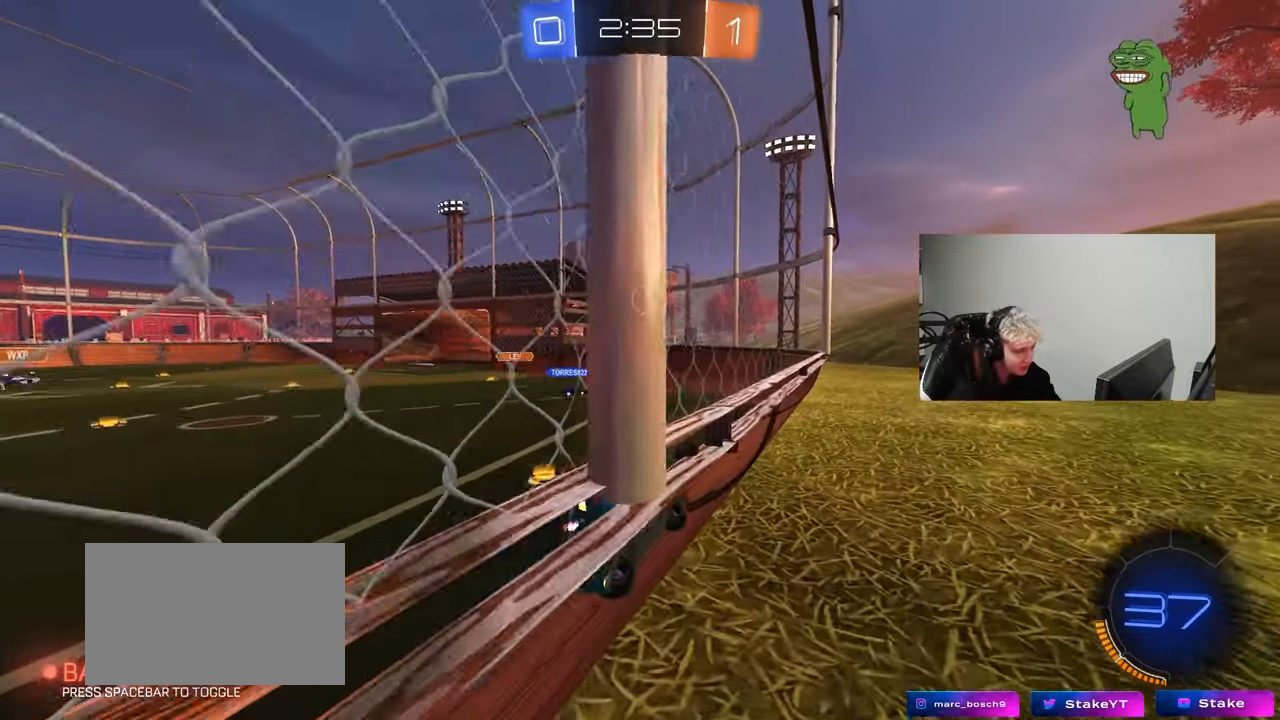
{"keys": ["w"], "mouse": [], "mouse_move": "still", "events": [[83, "mouse_left", "down"], [467, "mouse_left", "up"]]}
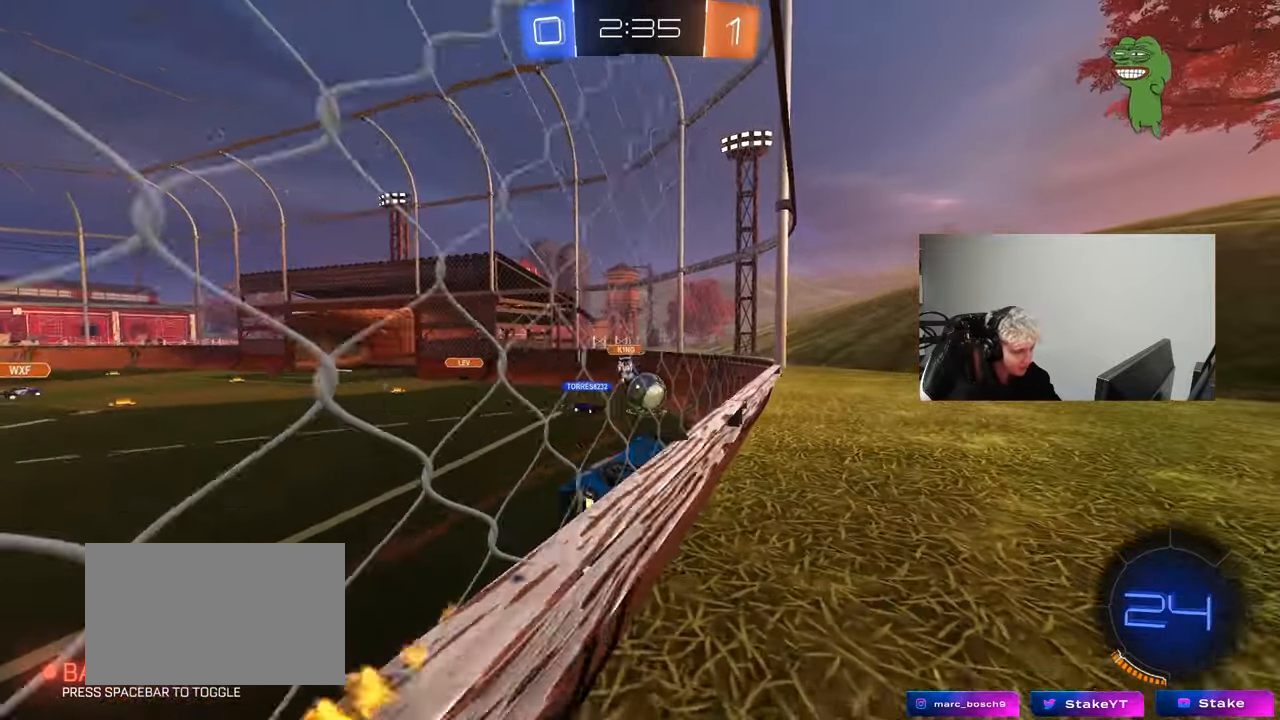
{"keys": ["a", "w"], "mouse": ["left", "right"], "mouse_move": "still", "events": [[200, "d", "down"], [300, "mouse_left", "down"], [433, "d", "up"], [483, "a", "down"], [483, "mouse_right", "down"]]}
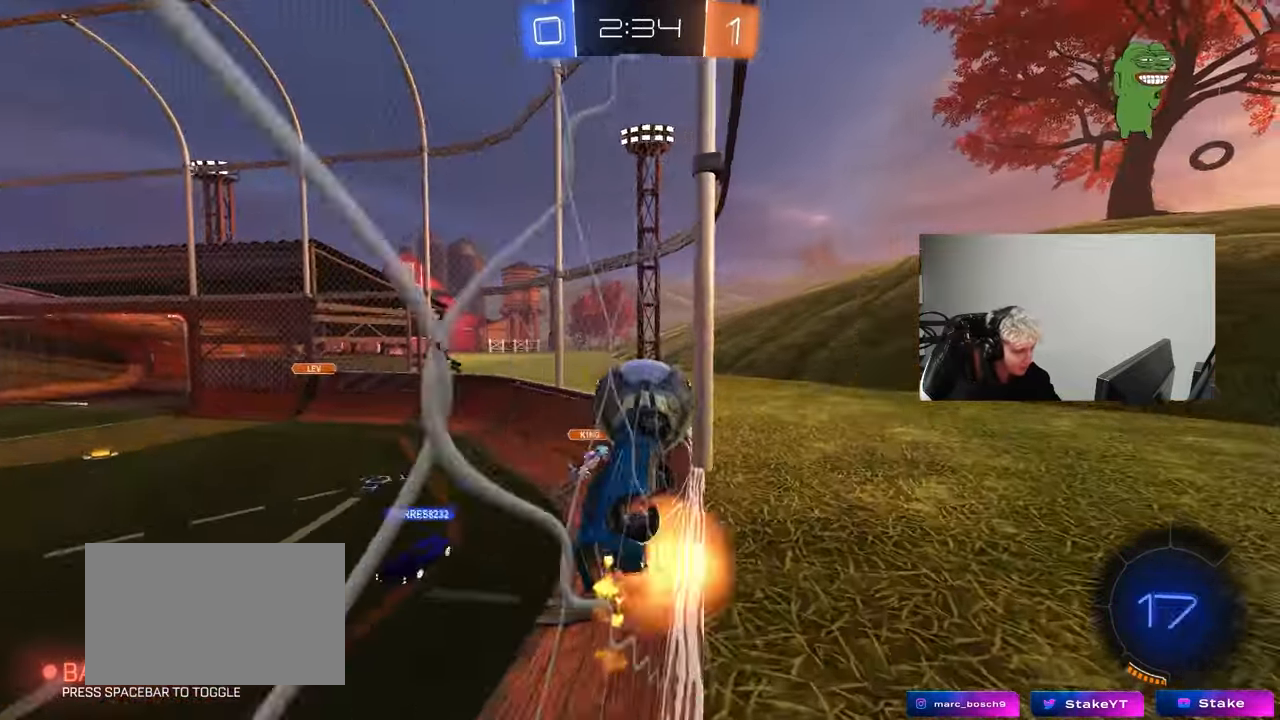
{"keys": ["a", "shift"], "mouse": [], "mouse_move": "up", "events": [[117, "mouse_right", "up"], [167, "mouse_right", "down"], [217, "shift", "down"], [267, "s", "down"], [267, "w", "up"], [350, "mouse_right", "up"], [400, "s", "up"], [450, "mouse_left", "up"]]}
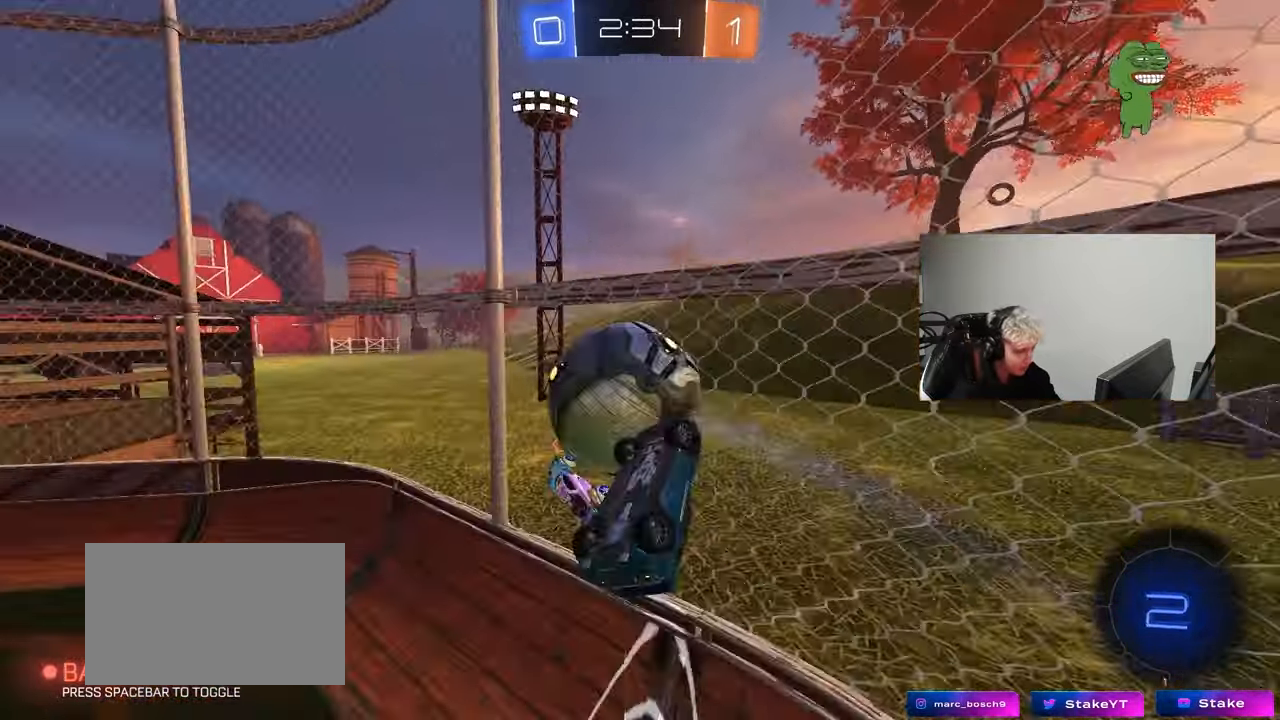
{"keys": ["a", "shift"], "mouse": [], "mouse_move": "up", "events": [[133, "mouse_left", "down"], [133, "w", "down"], [417, "mouse_left", "up"], [417, "w", "up"]]}
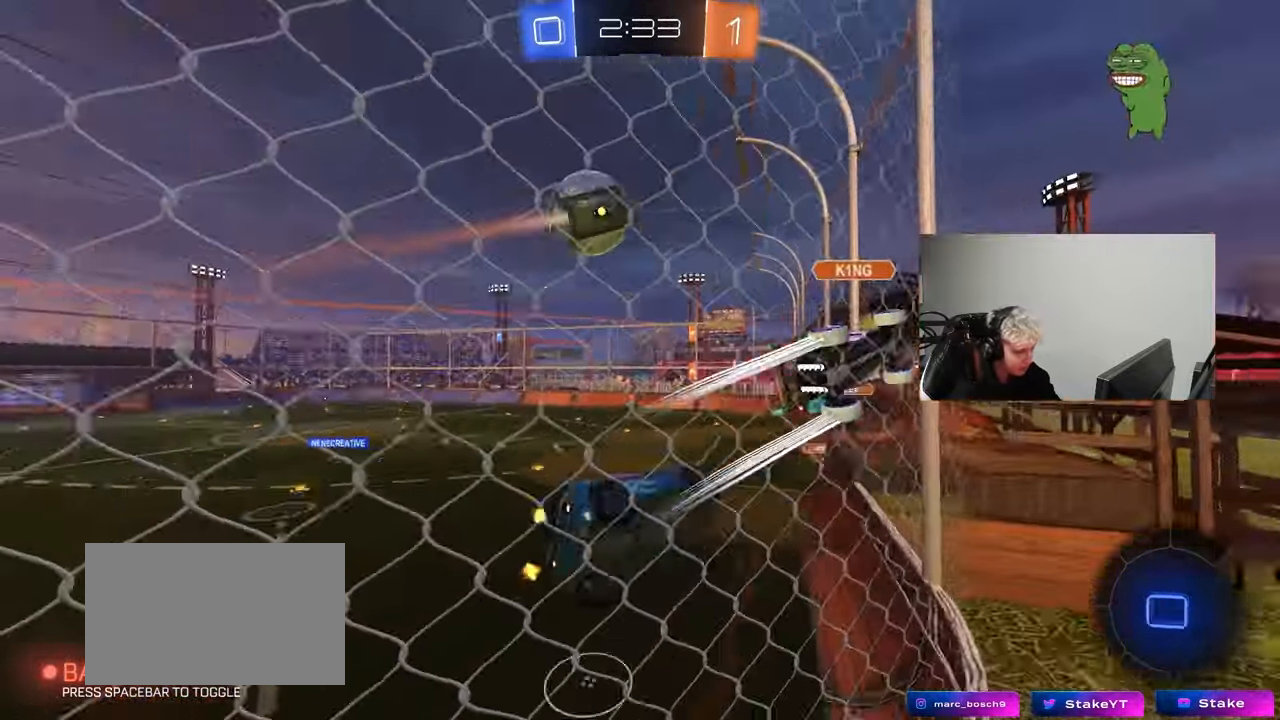
{"keys": ["d", "w"], "mouse": [], "mouse_move": "still", "events": [[17, "shift", "up"], [150, "w", "down"], [300, "a", "up"], [300, "d", "down"]]}
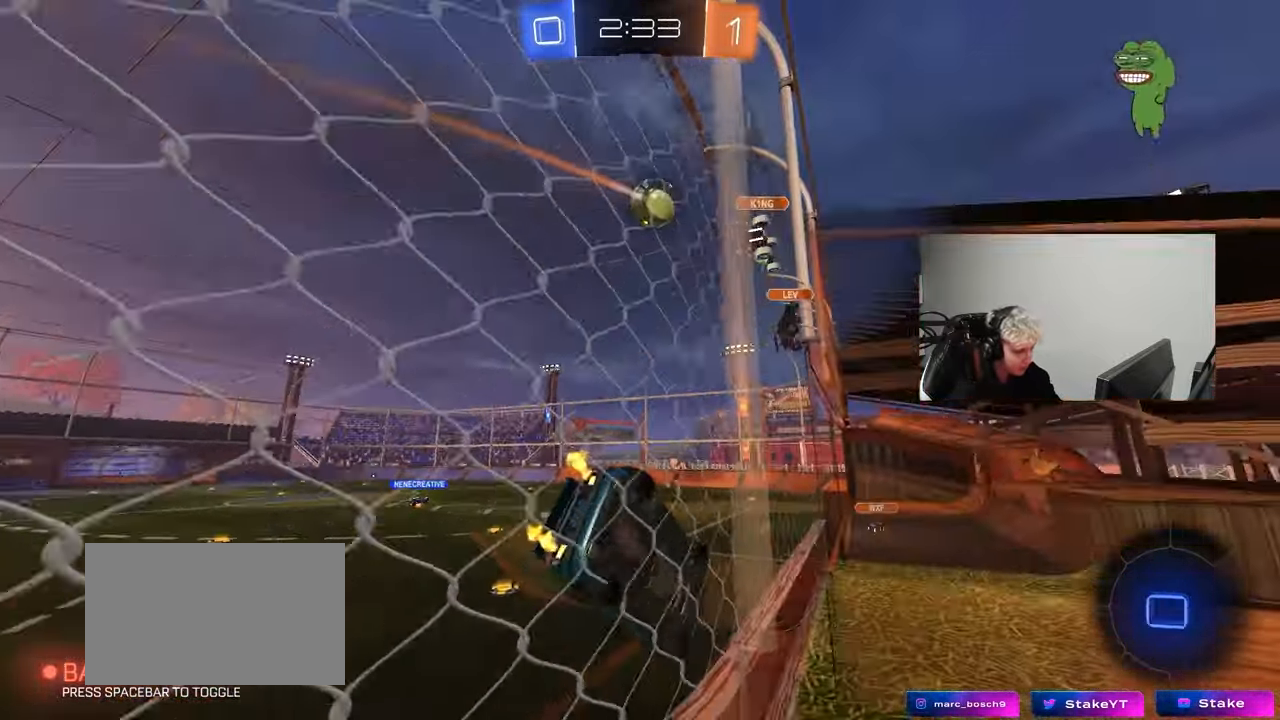
{"keys": ["d", "s", "shift"], "mouse": ["left"], "mouse_move": "still", "events": [[267, "d", "up"], [267, "mouse_left", "down"], [317, "mouse_right", "down"], [317, "w", "up"], [400, "d", "down"], [400, "s", "down"], [400, "shift", "down"], [500, "mouse_right", "up"]]}
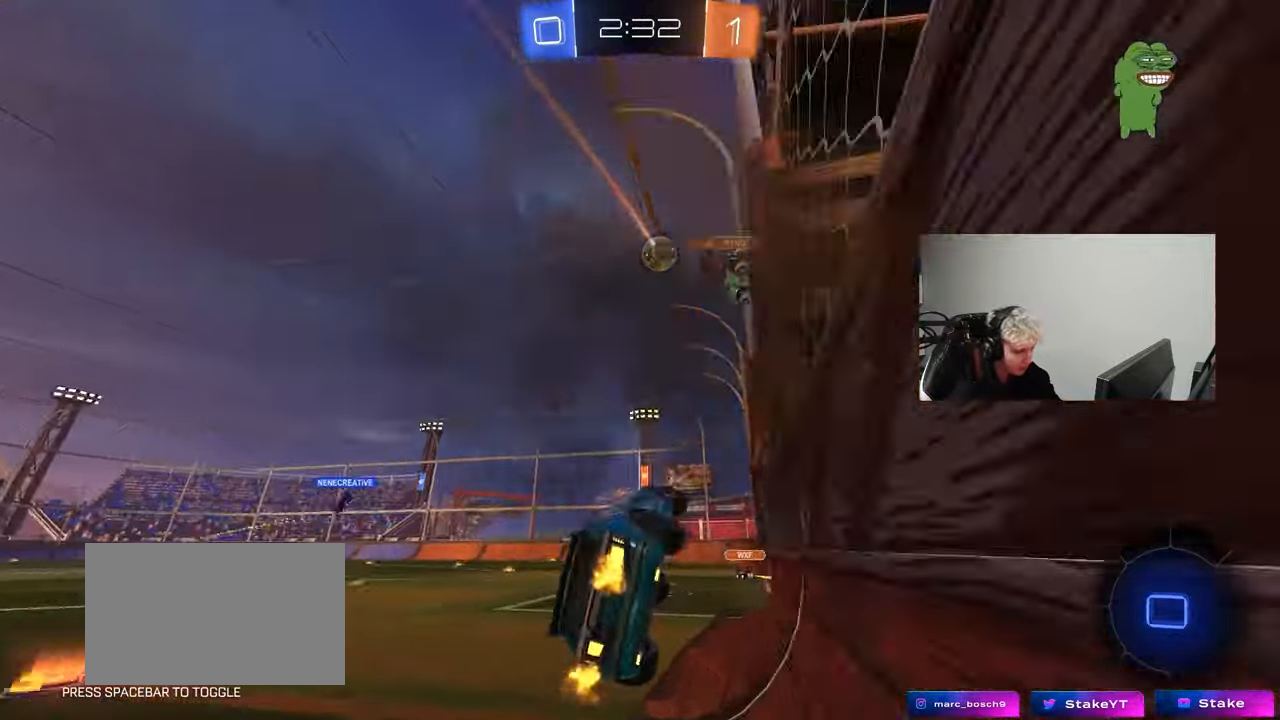
{"keys": ["w"], "mouse": ["right"], "mouse_move": "down-left", "events": [[50, "mouse_left", "up"], [83, "s", "up"], [133, "d", "up"], [183, "shift", "up"], [233, "w", "down"], [333, "mouse_left", "down"], [333, "mouse_right", "down"], [467, "mouse_left", "up"]]}
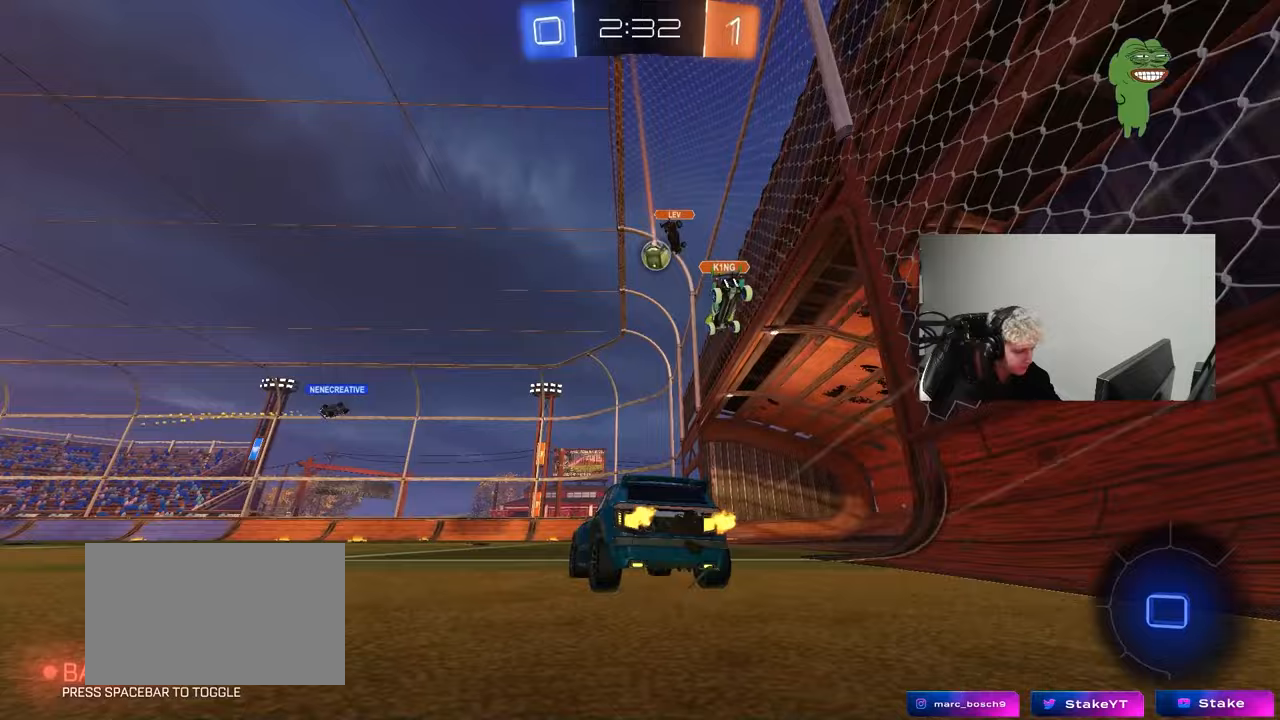
{"keys": ["a", "shift", "w"], "mouse": ["right"], "mouse_move": "still", "events": [[17, "mouse_right", "up"], [117, "a", "down"], [250, "a", "up"], [383, "d", "down"], [433, "d", "up"], [433, "mouse_right", "down"], [483, "a", "down"], [483, "shift", "down"]]}
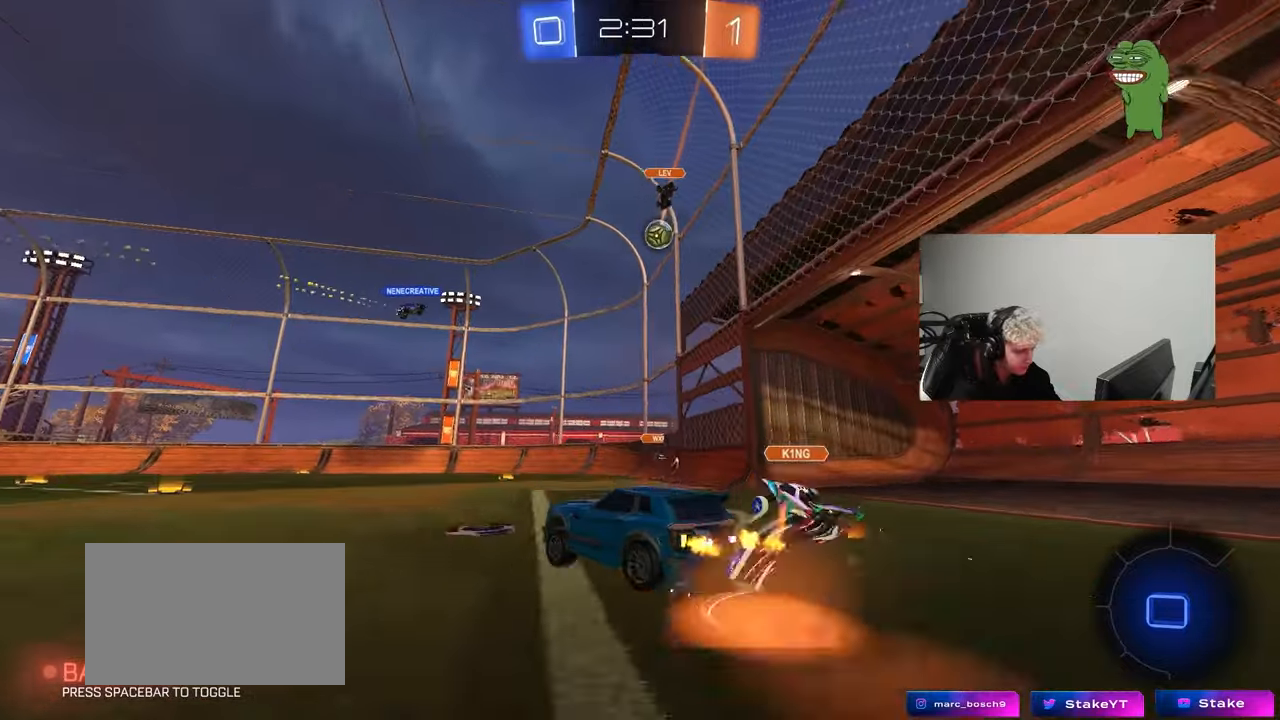
{"keys": ["a", "shift", "space"], "mouse": [], "mouse_move": "still", "events": [[33, "mouse_right", "up"], [83, "mouse_right", "down"], [167, "s", "down"], [167, "w", "up"], [267, "mouse_right", "up"], [350, "space", "down"], [500, "s", "up"]]}
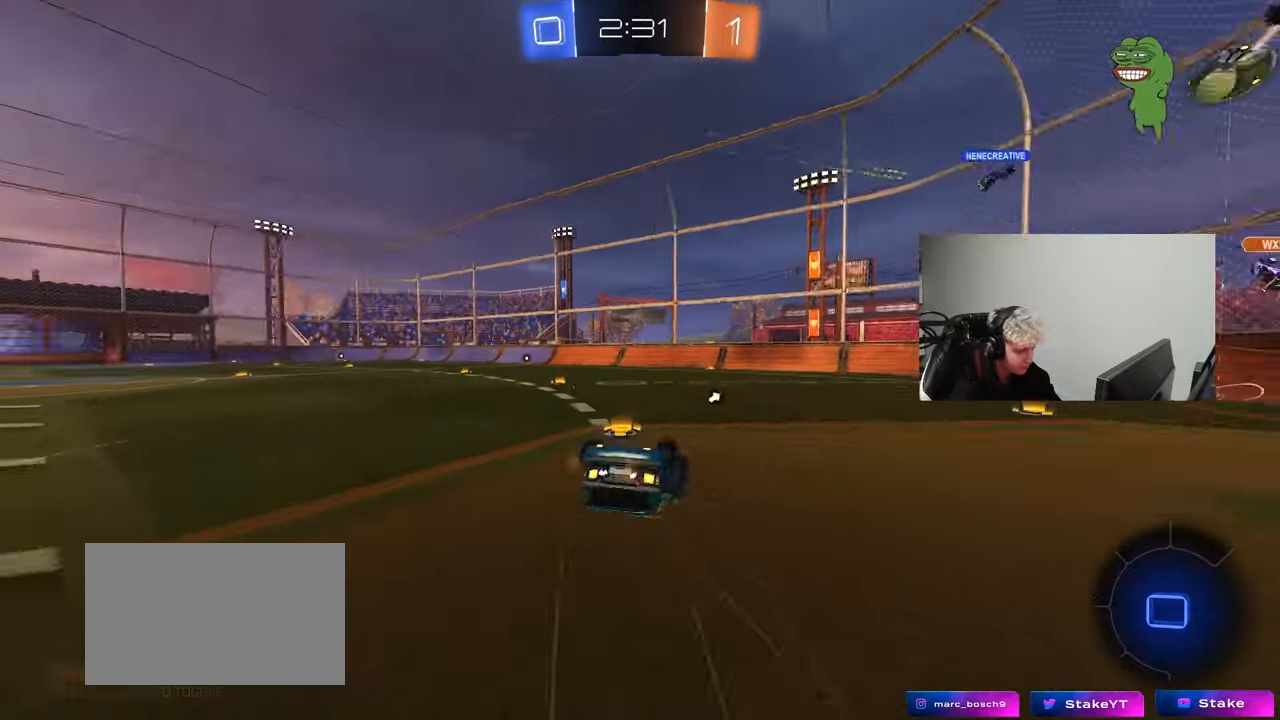
{"keys": ["a", "space"], "mouse": [], "mouse_move": "still", "events": [[50, "space", "up"], [133, "s", "down"], [367, "s", "up"], [367, "shift", "up"], [417, "space", "down"]]}
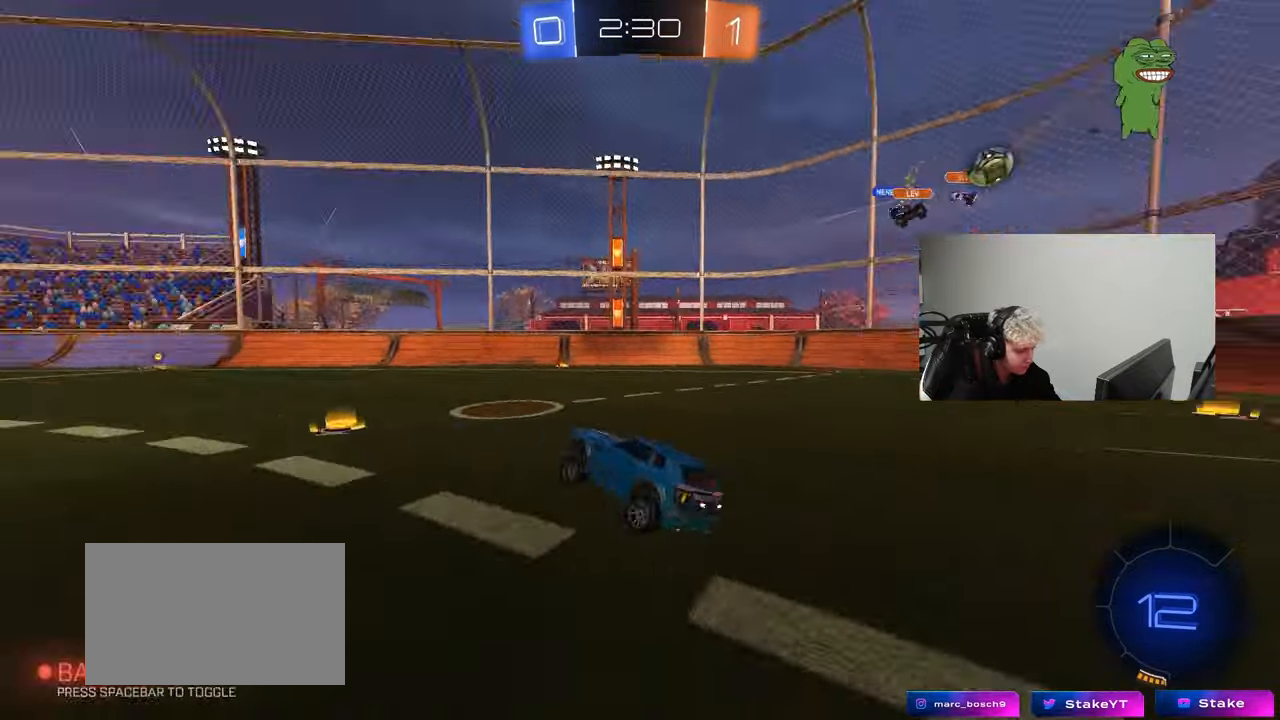
{"keys": ["w"], "mouse": [], "mouse_move": "still", "events": [[17, "a", "up"], [50, "w", "down"], [100, "space", "up"], [150, "a", "down"], [150, "mouse_left", "down"], [300, "a", "up"], [350, "mouse_left", "up"]]}
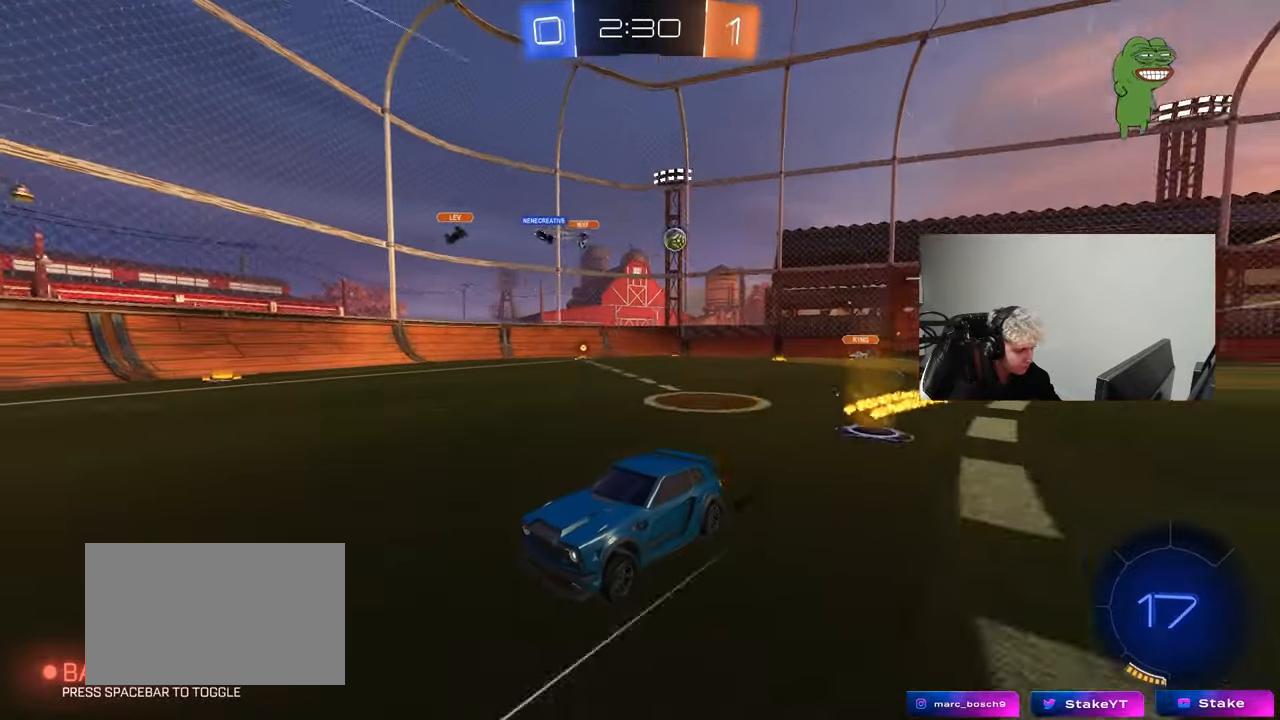
{"keys": ["d", "w"], "mouse": [], "mouse_move": "still", "events": [[67, "space", "down"], [267, "space", "up"], [350, "mouse_left", "down"], [500, "d", "down"], [500, "mouse_left", "up"]]}
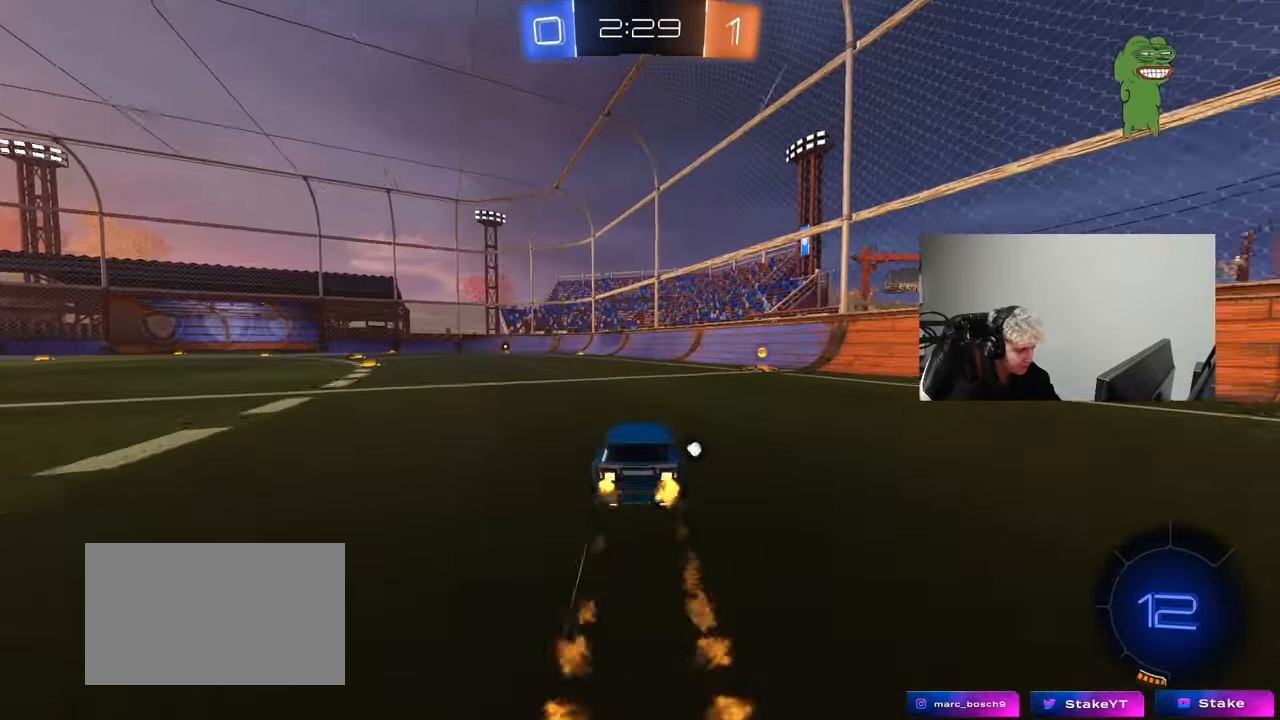
{"keys": ["a", "shift", "w"], "mouse": ["left"], "mouse_move": "still", "events": [[50, "space", "down"], [233, "space", "up"], [283, "d", "up"], [283, "mouse_left", "down"], [367, "a", "down"], [417, "shift", "down"]]}